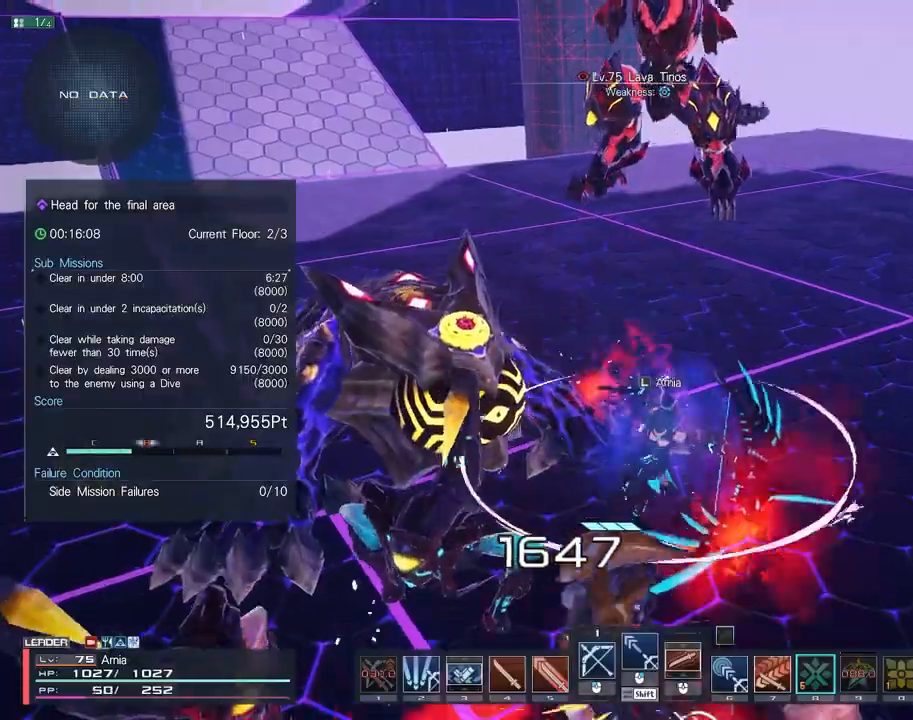
Gameplay with keyboard and mouse; each line is a JSON object with the keys and mouse buttons held at the frame after it. "events" lists presses ("down") and releases ("up") of "1", "2", "3", "4", "5", "6", "7", "9", "a", "b", "c", "d", "e", "q", "s", "shift", "space", "tab", "w", "x", "z", "mouse_left", "mouse_wheel", "mouse_right" and "mouse_mb4" between this image and that frame as [ms after this image, input, new state], when the widget could be followed in between. "mouse_left", "mouse_wheel", "mouse_right", "mouse_mb4" = the "left", "wheel", "right", "mb4" buttons of the "mouse" list. No other keys are recorded. "wheel" means that the mouse wheel is clicked or scrolled. Mouse movement is not recorded.
{"keys": ["s", "x"], "mouse": [], "events": [[83, "mouse_left", "up"], [450, "x", "down"]]}
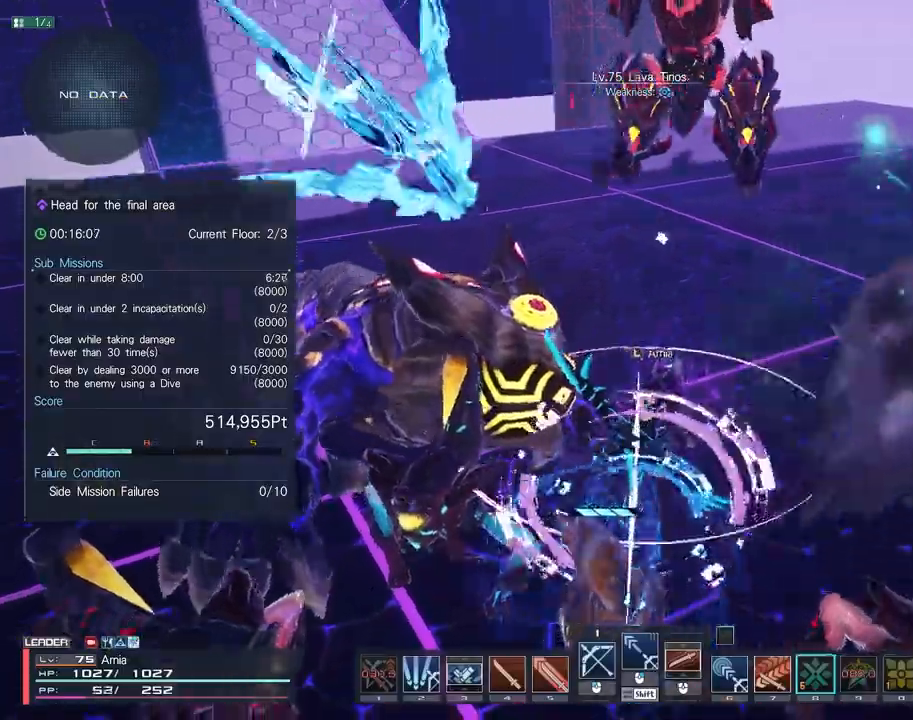
{"keys": ["s", "x"], "mouse": [], "events": []}
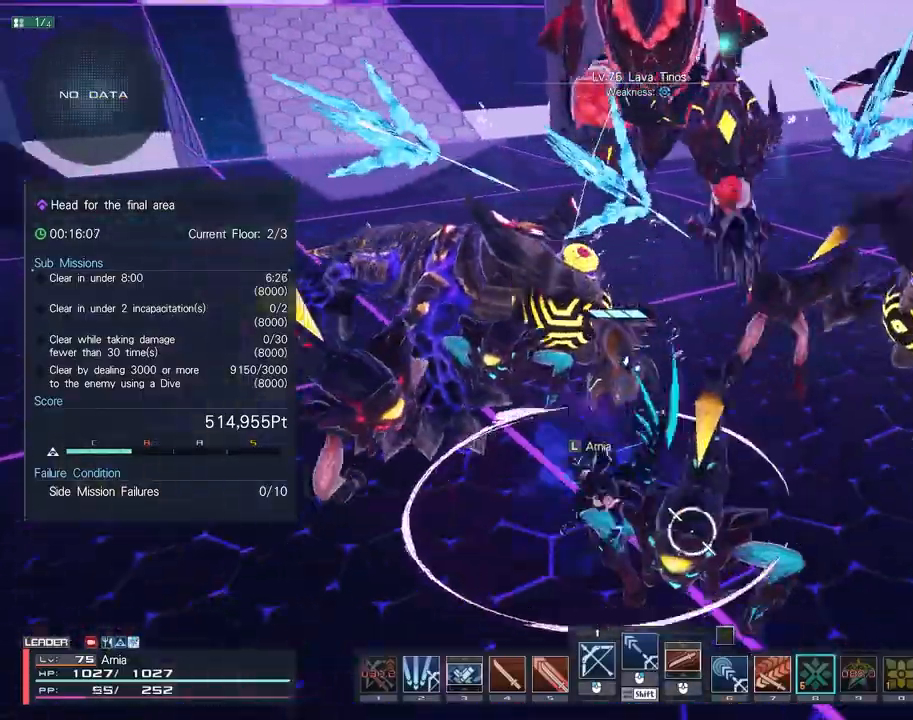
{"keys": ["6", "s"], "mouse": [], "events": [[17, "x", "up"], [150, "6", "down"]]}
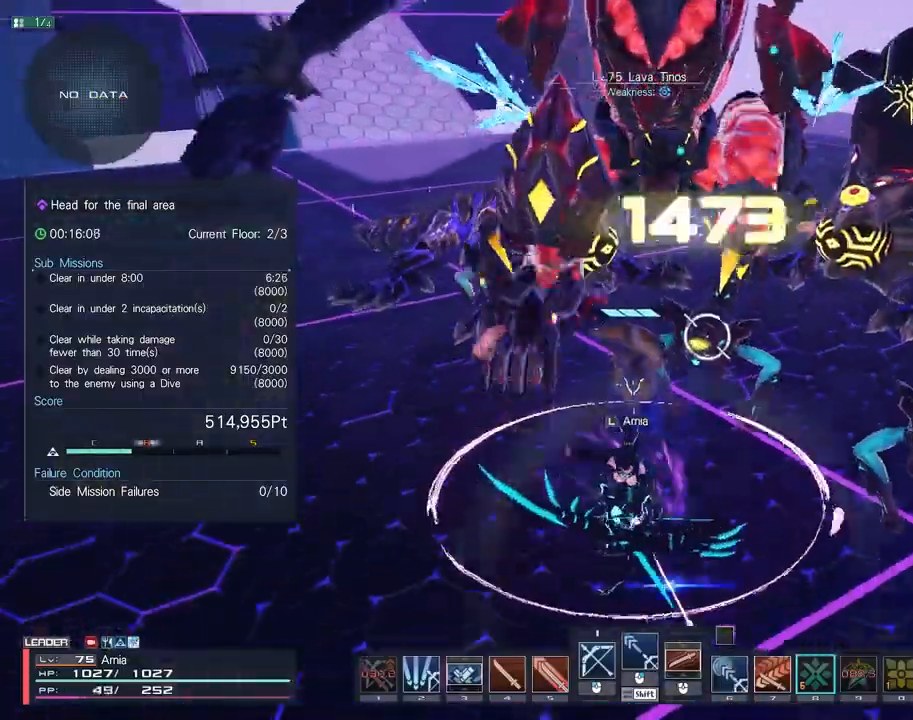
{"keys": ["6", "w"], "mouse": [], "events": [[250, "a", "down"], [333, "s", "up"], [383, "a", "up"], [450, "w", "down"]]}
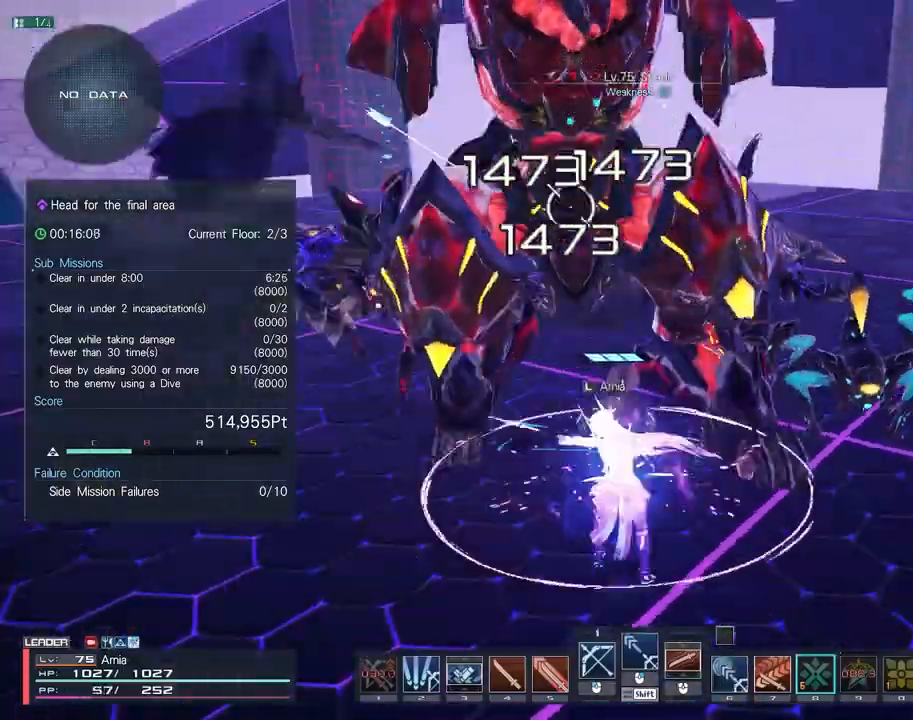
{"keys": [], "mouse": [], "events": [[83, "6", "up"], [83, "w", "up"], [200, "w", "down"], [367, "w", "up"], [400, "a", "down"], [450, "a", "up"]]}
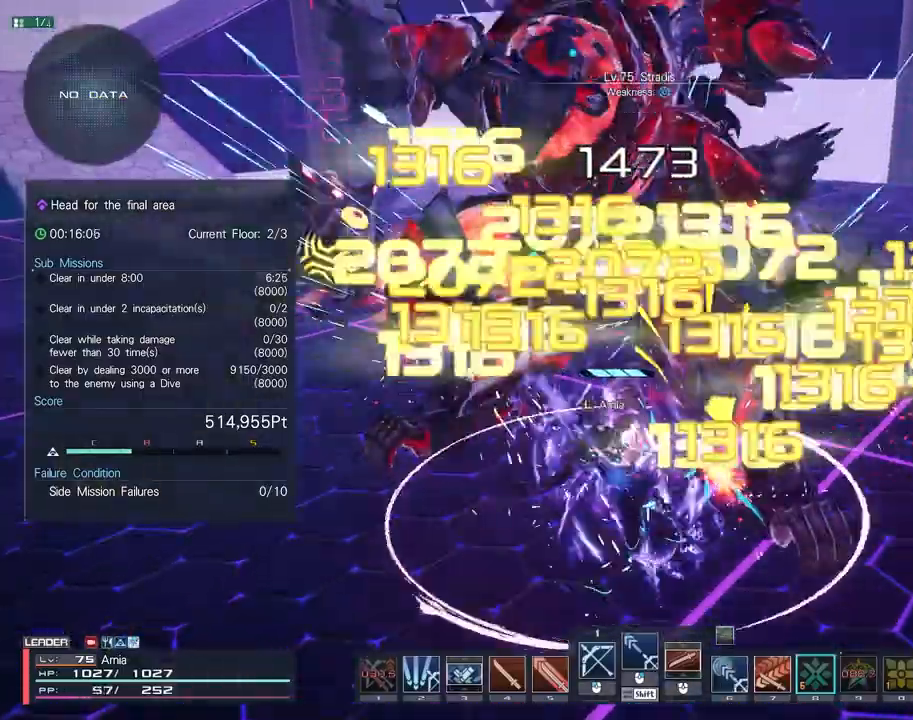
{"keys": [], "mouse": [], "events": [[83, "s", "down"], [183, "c", "down"], [333, "c", "up"], [383, "s", "up"]]}
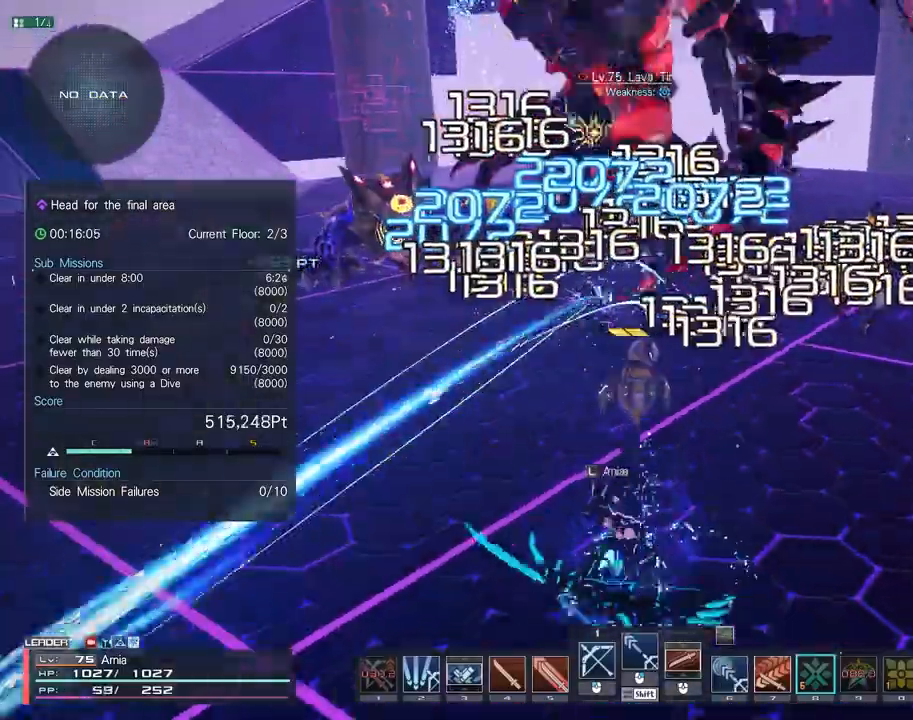
{"keys": ["w"], "mouse": [], "events": [[33, "mouse_right", "down"], [83, "w", "down"], [100, "mouse_right", "up"], [417, "w", "up"], [500, "w", "down"]]}
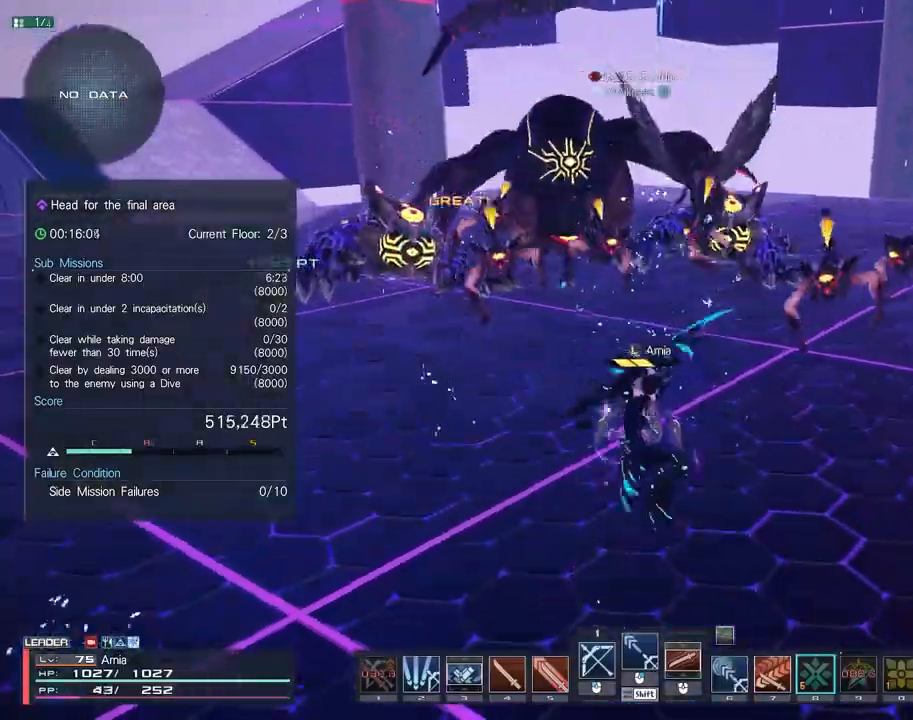
{"keys": ["a", "s"], "mouse": ["left"], "events": [[67, "c", "down"], [217, "w", "up"], [233, "c", "up"], [250, "a", "down"], [300, "mouse_left", "down"], [367, "mouse_left", "up"], [400, "s", "down"], [450, "mouse_left", "down"]]}
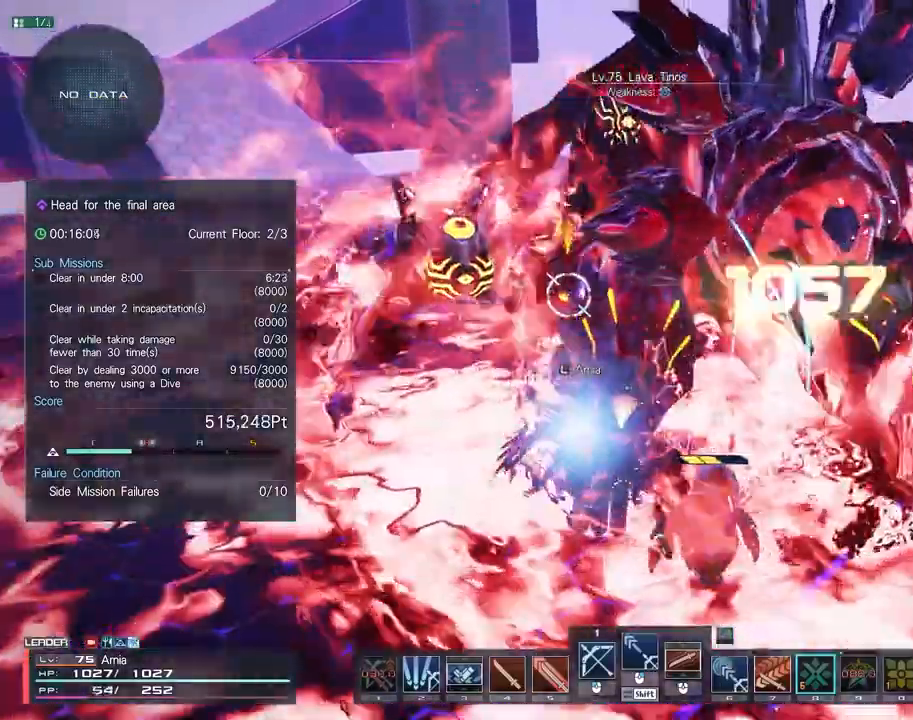
{"keys": ["6", "a", "s"], "mouse": [], "events": [[17, "mouse_left", "up"], [117, "mouse_left", "down"], [233, "mouse_left", "up"], [483, "6", "down"]]}
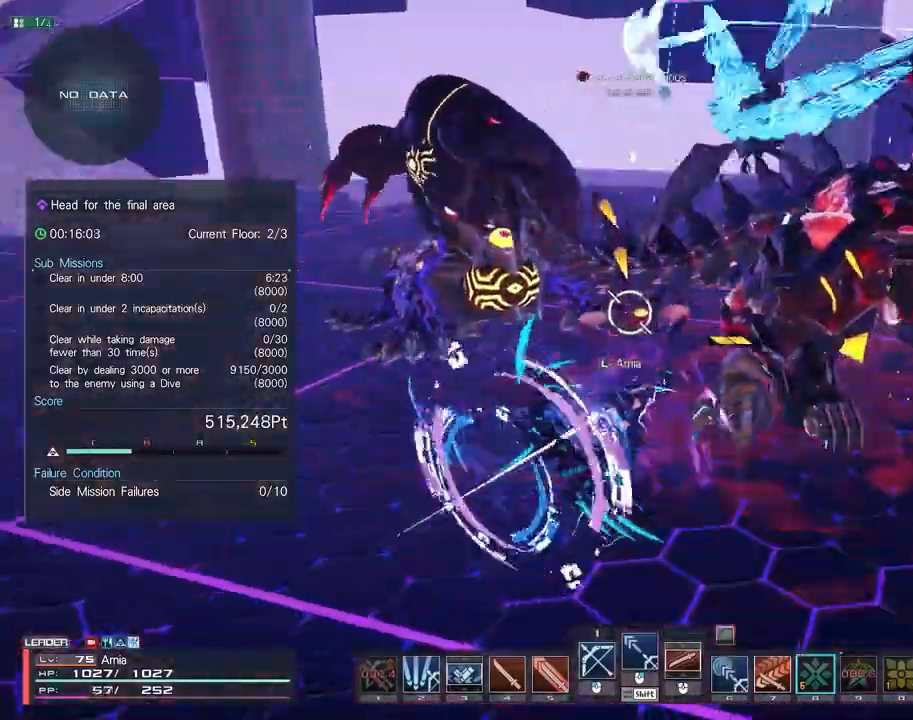
{"keys": ["6", "a", "s"], "mouse": [], "events": []}
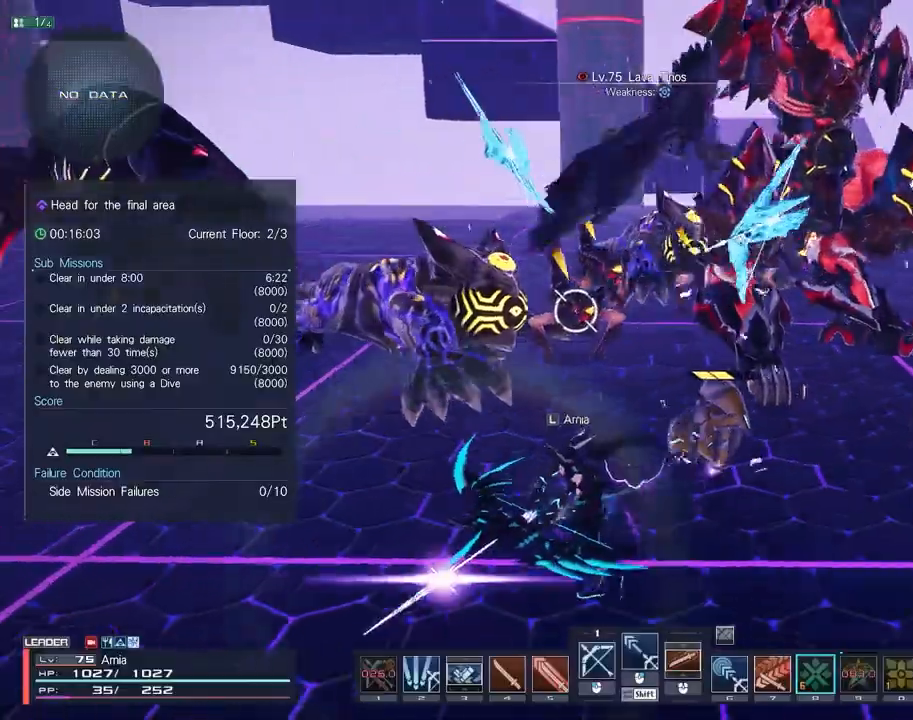
{"keys": ["w"], "mouse": [], "events": [[250, "s", "up"], [367, "w", "down"], [400, "a", "up"], [467, "6", "up"]]}
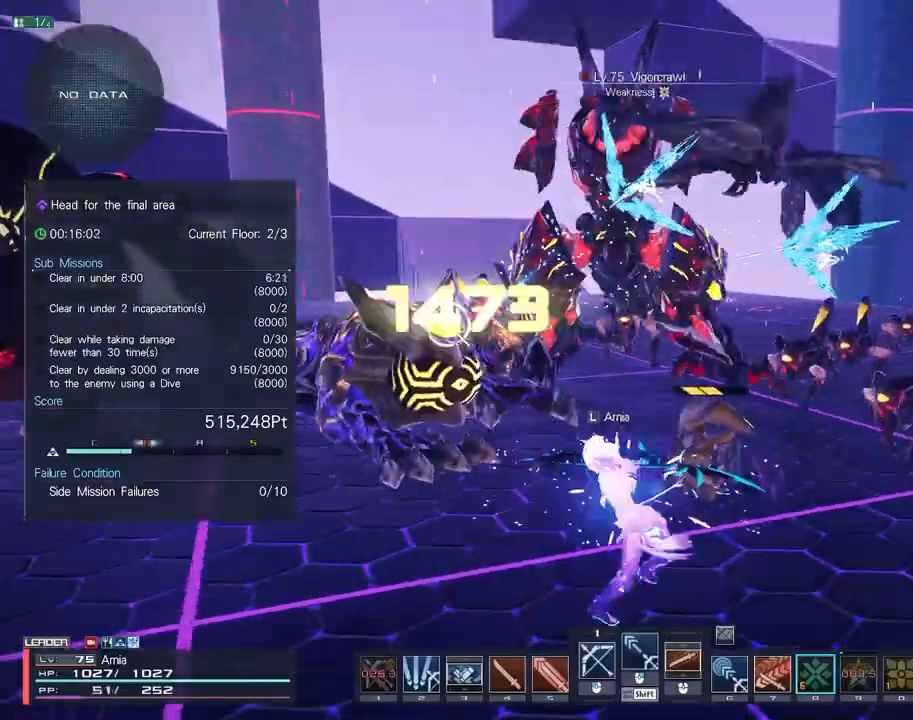
{"keys": ["a", "w"], "mouse": ["left"], "events": [[50, "w", "up"], [233, "a", "down"], [350, "mouse_left", "down"], [367, "w", "down"], [417, "mouse_left", "up"], [500, "mouse_left", "down"]]}
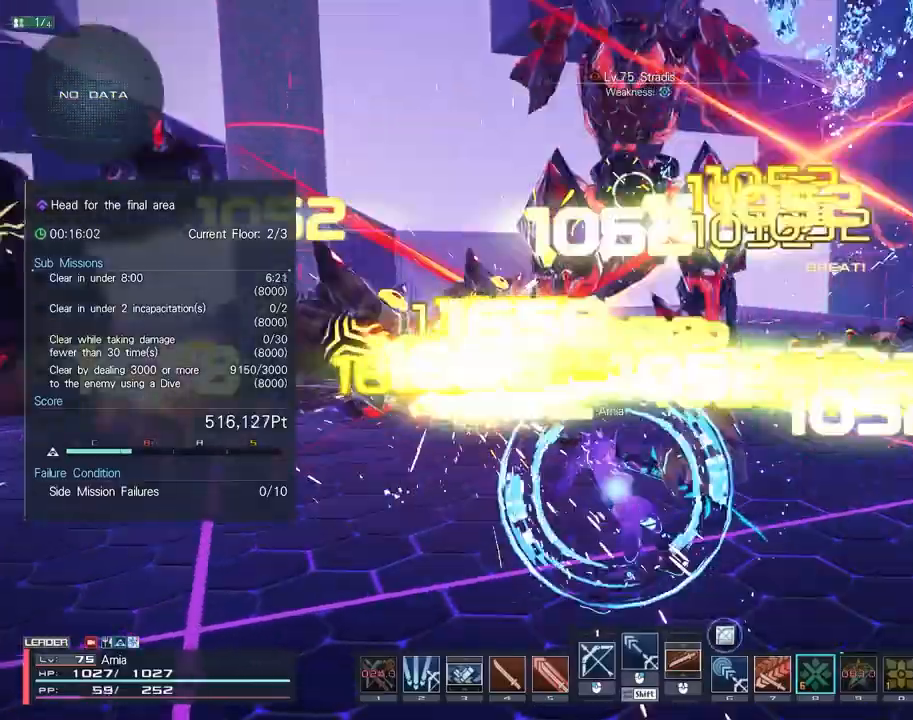
{"keys": ["6", "a", "s"], "mouse": [], "events": [[100, "mouse_left", "up"], [183, "mouse_left", "down"], [233, "w", "up"], [267, "mouse_left", "up"], [467, "s", "down"], [483, "6", "down"]]}
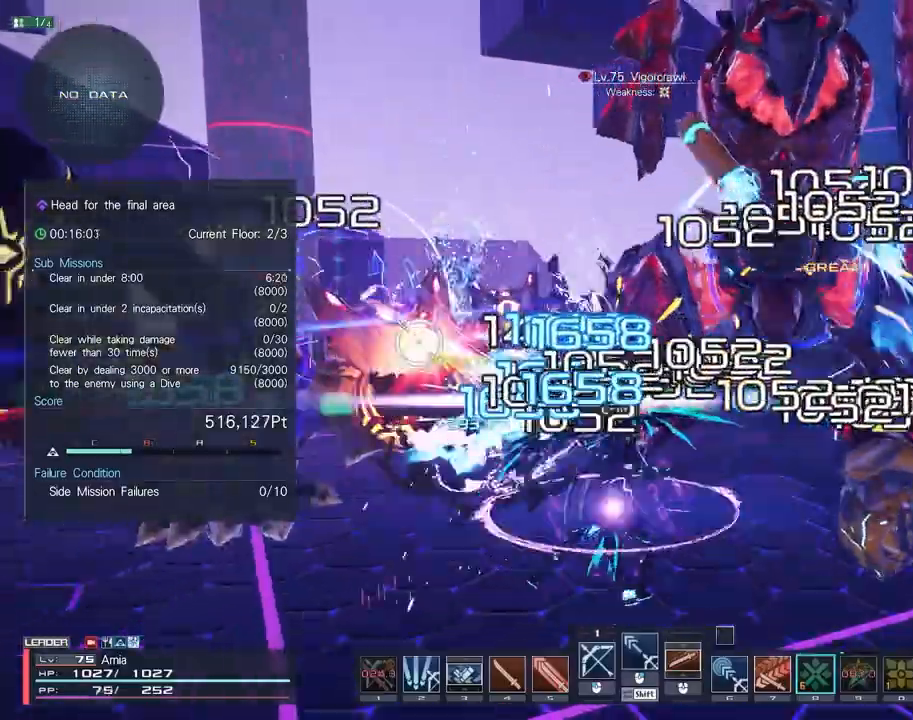
{"keys": ["6", "a", "s"], "mouse": [], "events": []}
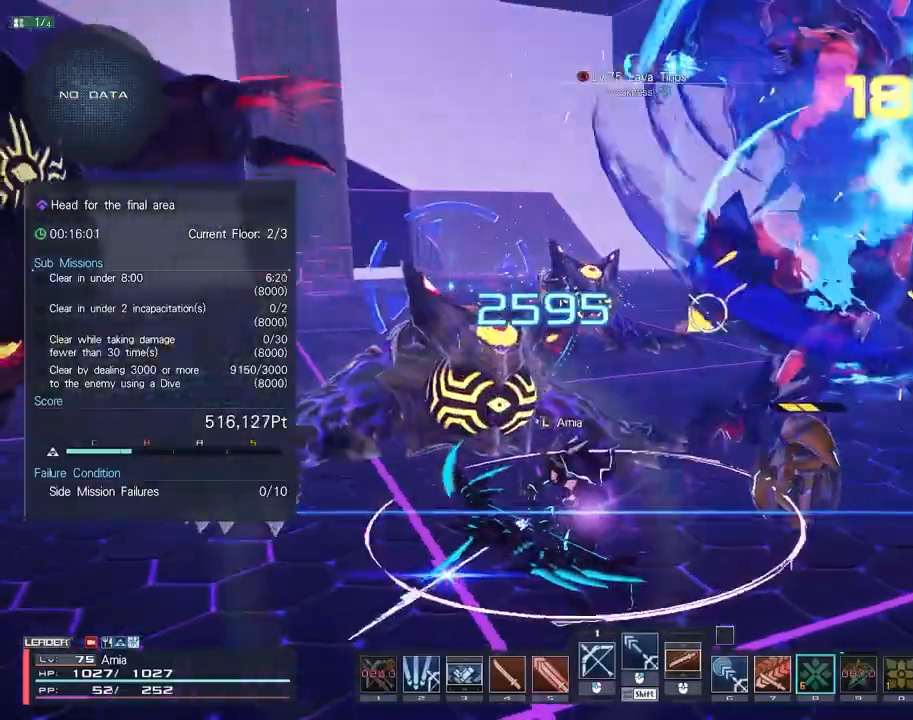
{"keys": ["6", "a"], "mouse": [], "events": [[400, "s", "up"]]}
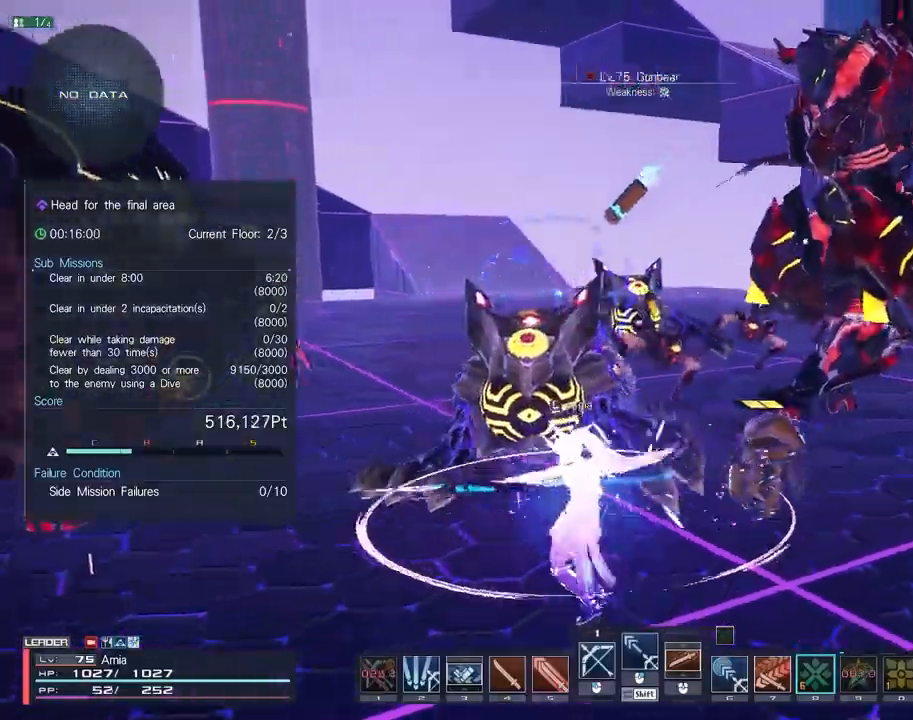
{"keys": ["a"], "mouse": [], "events": [[17, "w", "down"], [33, "a", "up"], [83, "6", "up"], [217, "a", "down"], [450, "w", "up"]]}
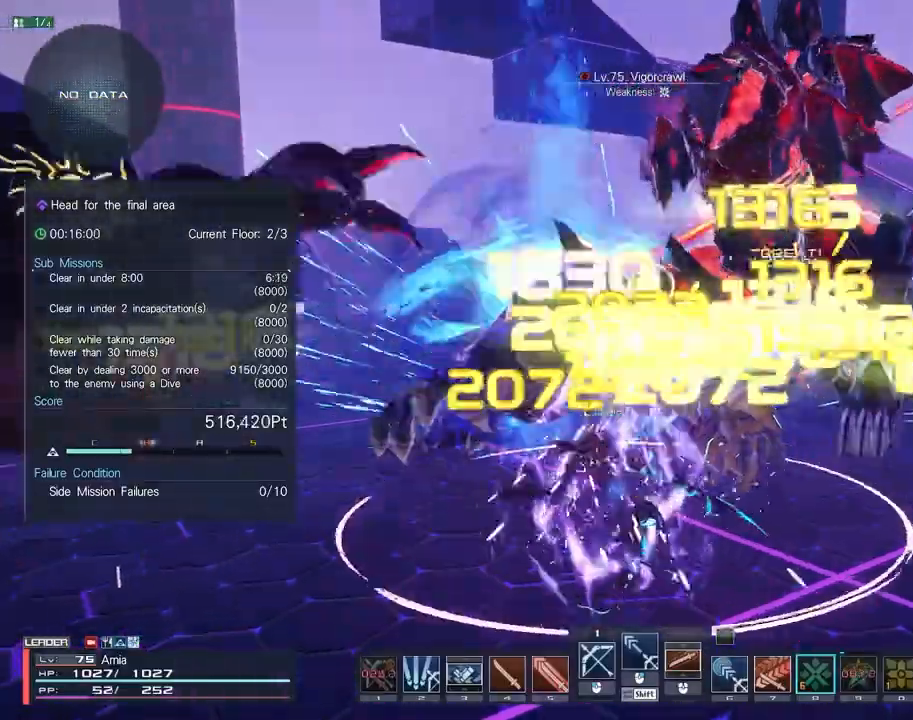
{"keys": ["a", "s"], "mouse": [], "events": [[167, "c", "down"], [333, "c", "up"], [367, "s", "down"]]}
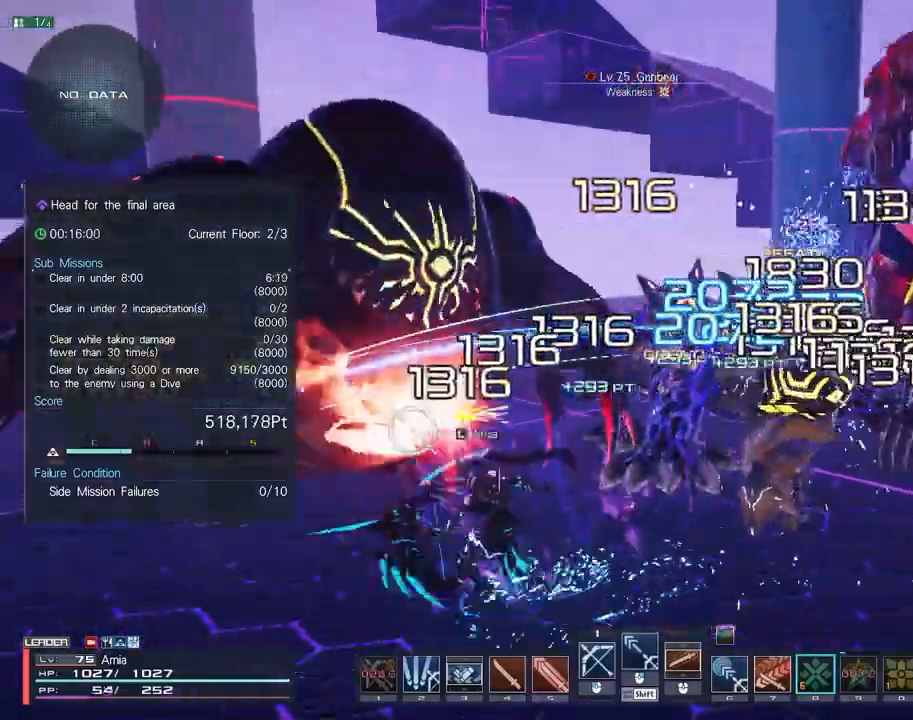
{"keys": ["6", "a", "s"], "mouse": [], "events": [[17, "6", "down"]]}
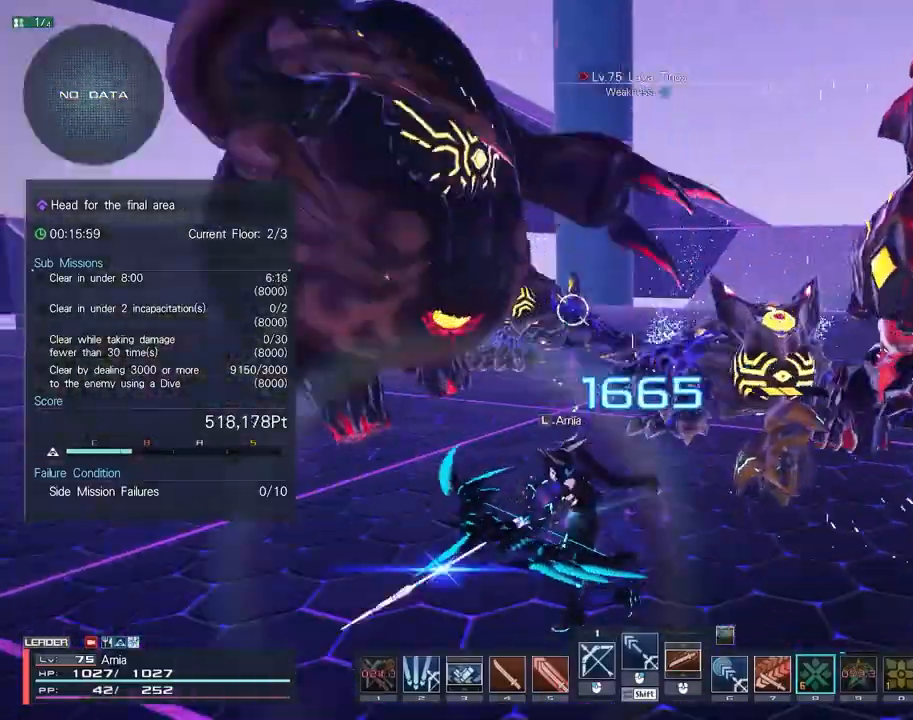
{"keys": ["6", "w"], "mouse": [], "events": [[283, "s", "up"], [333, "a", "up"], [400, "w", "down"]]}
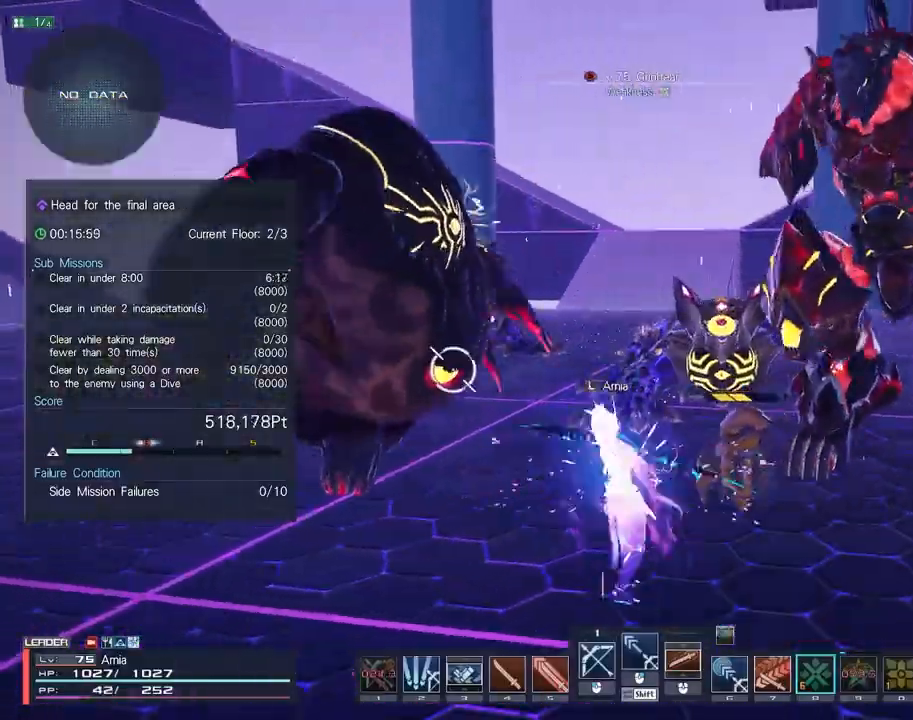
{"keys": ["a"], "mouse": [], "events": [[83, "6", "up"], [233, "a", "down"], [417, "w", "up"]]}
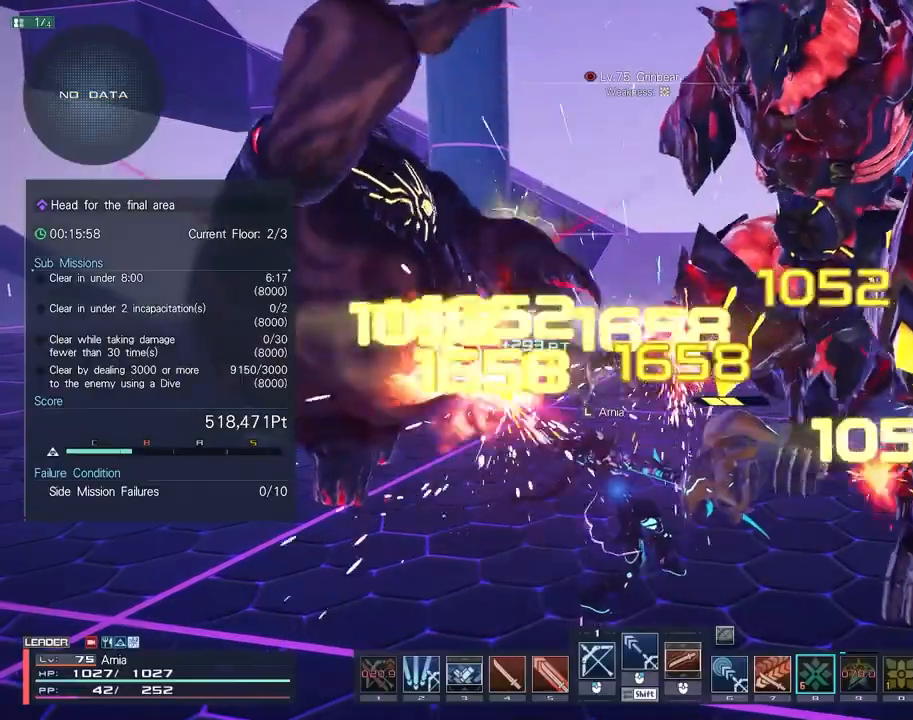
{"keys": ["6", "a", "s"], "mouse": [], "events": [[133, "c", "down"], [333, "c", "up"], [350, "s", "down"], [500, "6", "down"]]}
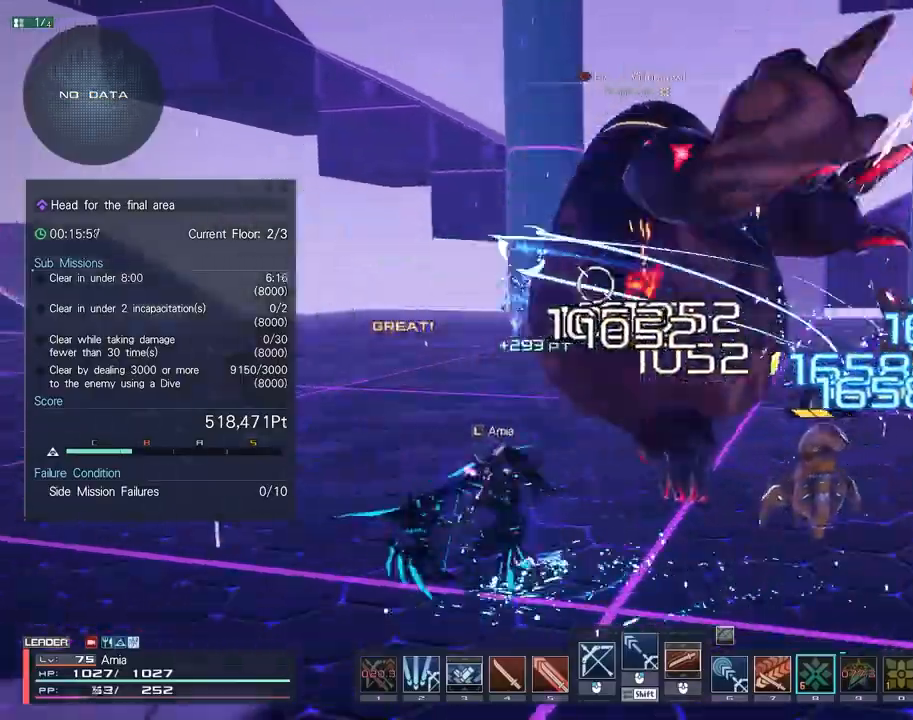
{"keys": ["6", "a", "s"], "mouse": [], "events": []}
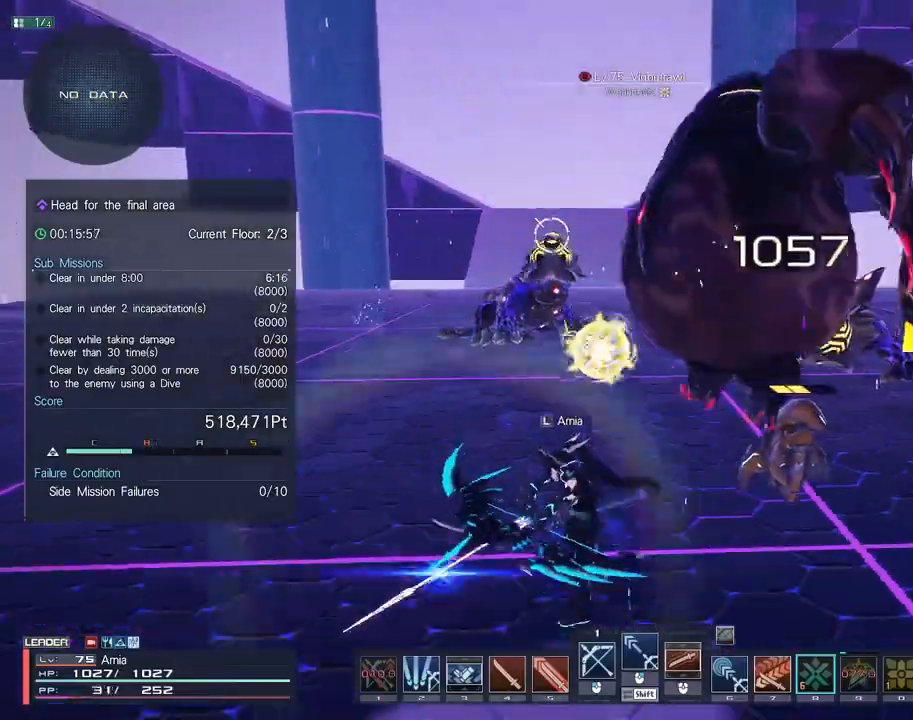
{"keys": ["6", "a", "w"], "mouse": [], "events": [[317, "s", "up"], [483, "w", "down"]]}
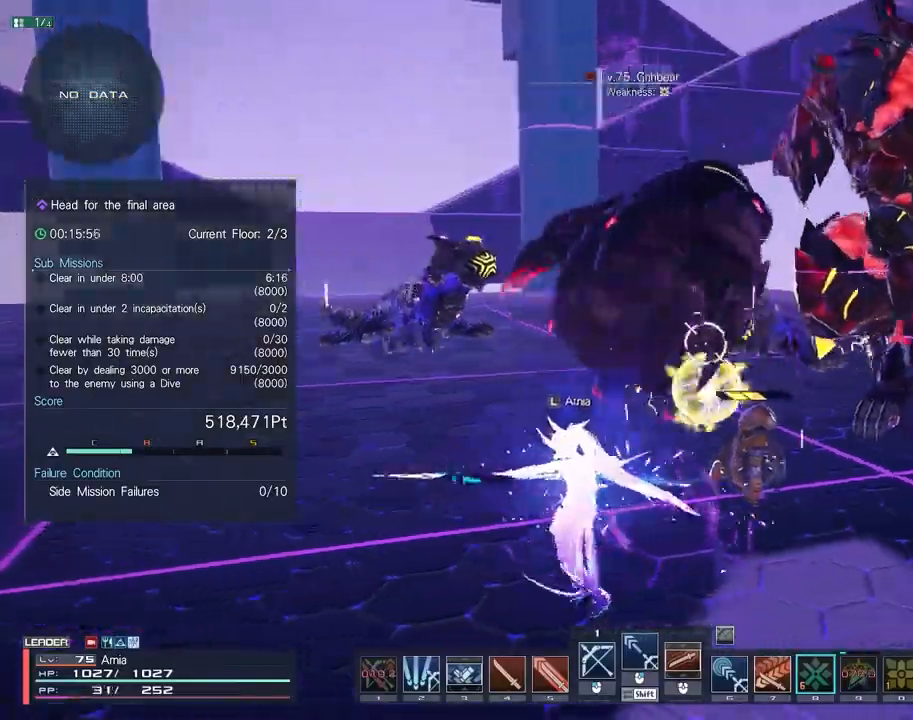
{"keys": ["a", "w"], "mouse": [], "events": [[33, "a", "up"], [83, "6", "up"], [200, "a", "down"]]}
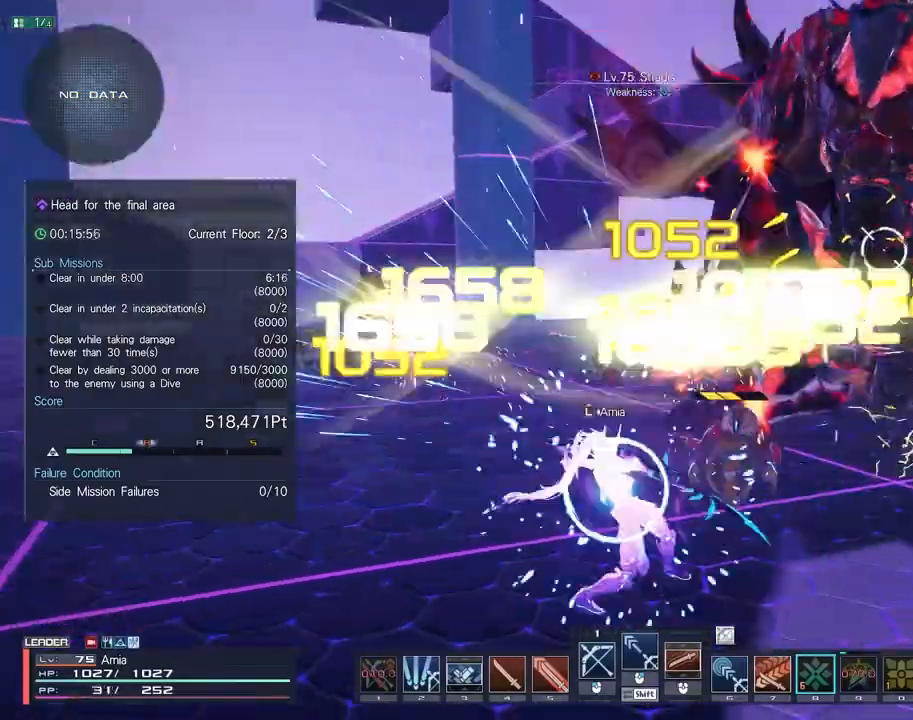
{"keys": ["a", "w"], "mouse": [], "events": [[167, "c", "down"], [350, "c", "up"]]}
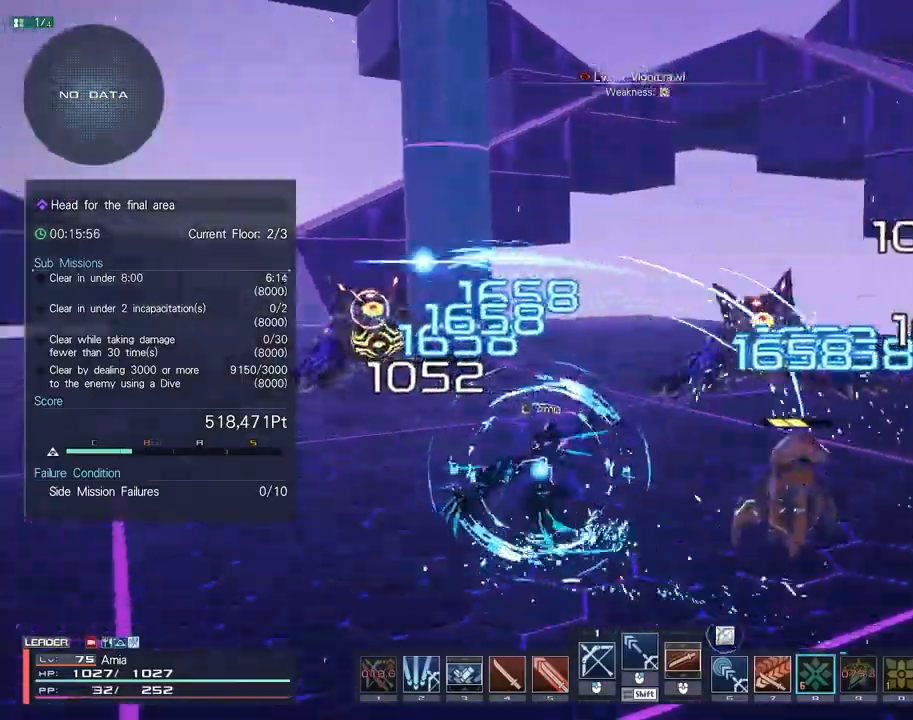
{"keys": ["a"], "mouse": [], "events": [[17, "mouse_left", "down"], [83, "mouse_left", "up"], [133, "a", "up"], [167, "mouse_left", "down"], [233, "mouse_left", "up"], [300, "mouse_left", "down"], [350, "mouse_left", "up"], [417, "w", "up"], [433, "a", "down"]]}
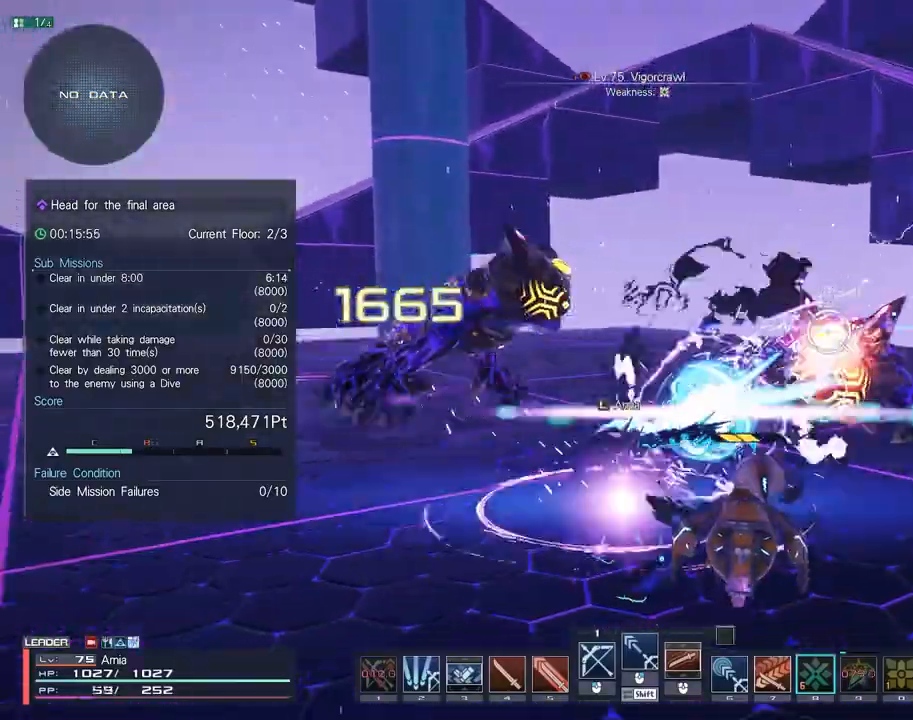
{"keys": ["6", "a", "s"], "mouse": [], "events": [[33, "6", "down"], [167, "s", "down"]]}
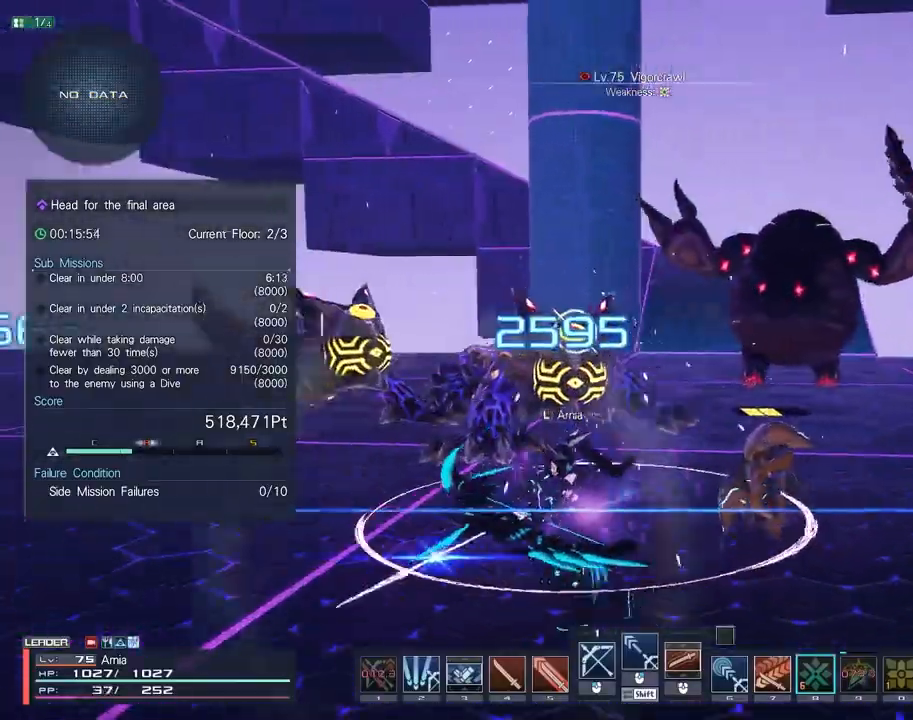
{"keys": ["6", "a"], "mouse": [], "events": [[400, "s", "up"]]}
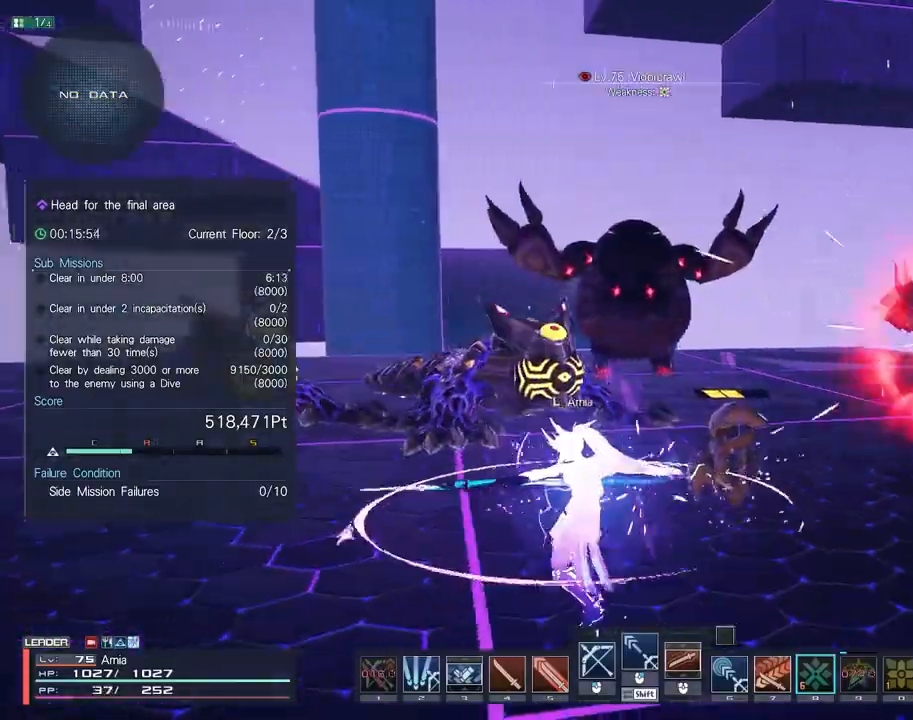
{"keys": [], "mouse": [], "events": [[50, "w", "down"], [100, "a", "up"], [117, "6", "up"], [300, "a", "down"], [400, "a", "up"], [450, "w", "up"]]}